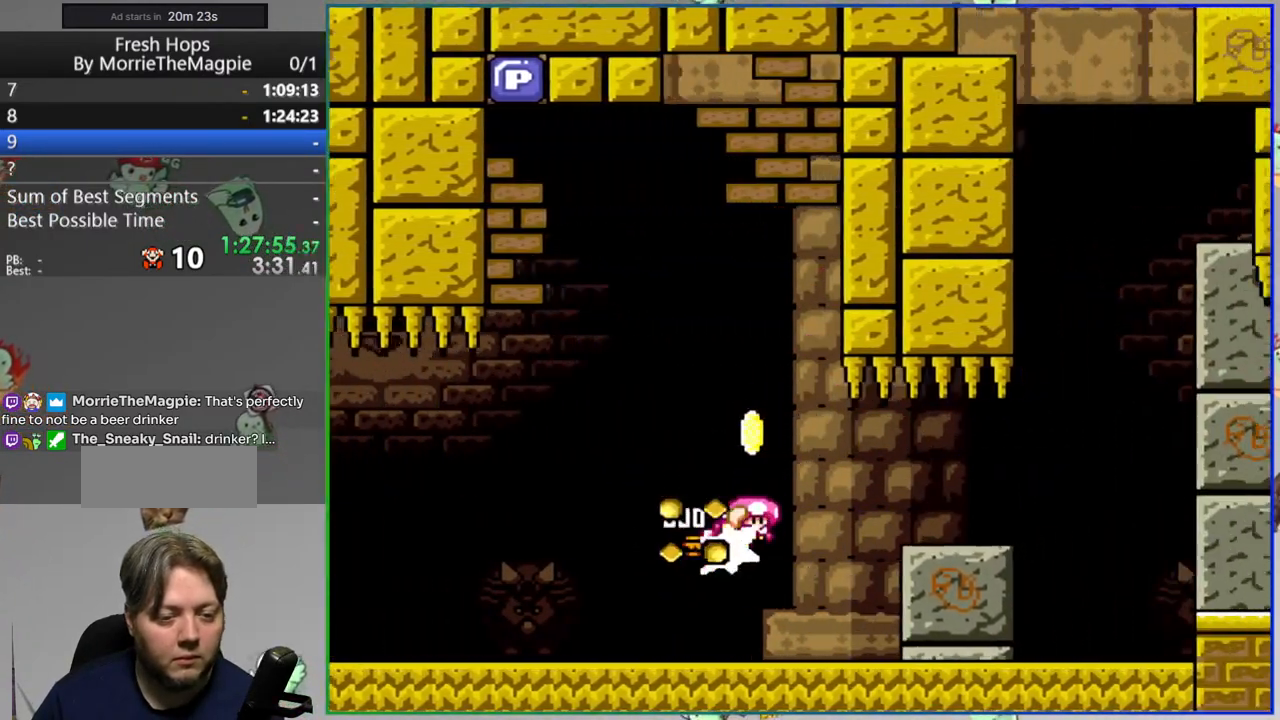
Gameplay with a controller (Nintendo layout); each line is a JSON object with the inputs held at the frame after it (dt_ms = milliseconds from this image to that frame). "events" lists button and stick changes between this image and that frame as [ms after this image, input, new state], when the widget could be followed in between. Not read: DPAD_LEFT L3 R3 START.
{"dt_ms": 500, "buttons": ["B", "Y"], "events": [[267, "B", "down"], [300, "DPAD_RIGHT", "up"]]}
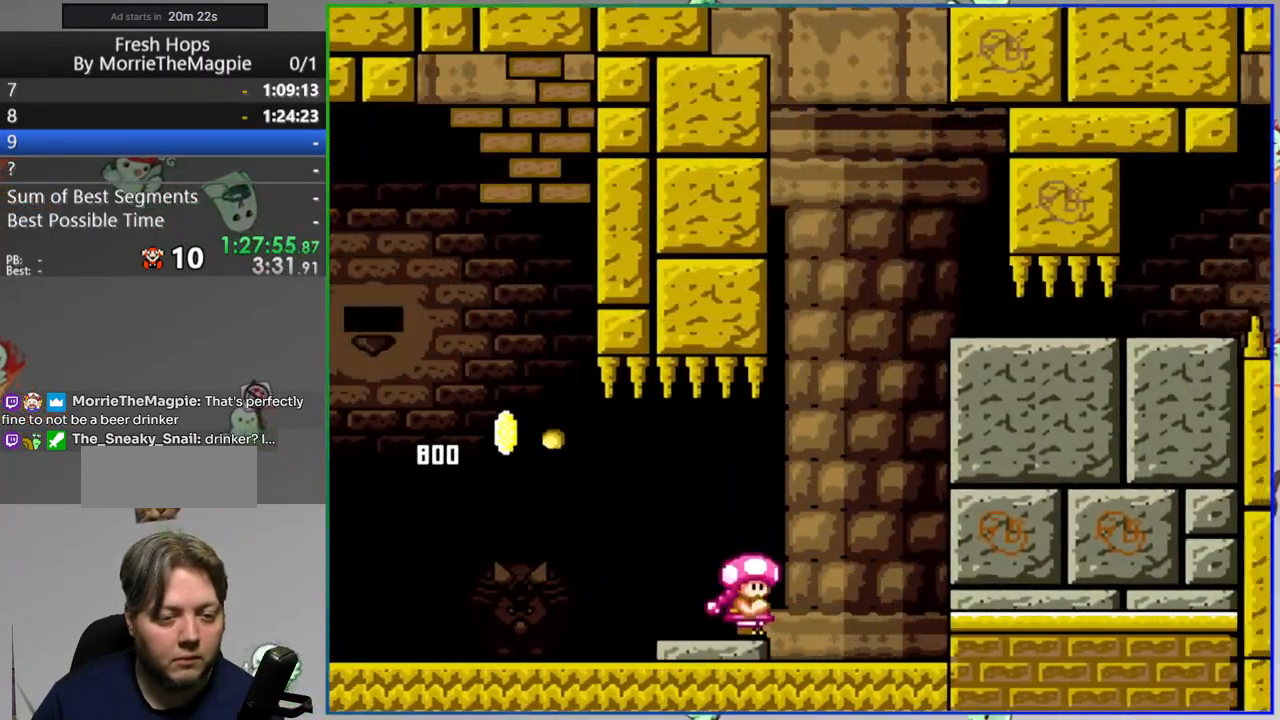
{"dt_ms": 500, "buttons": ["Y"], "events": [[67, "DPAD_RIGHT", "down"], [283, "DPAD_RIGHT", "up"], [300, "B", "up"]]}
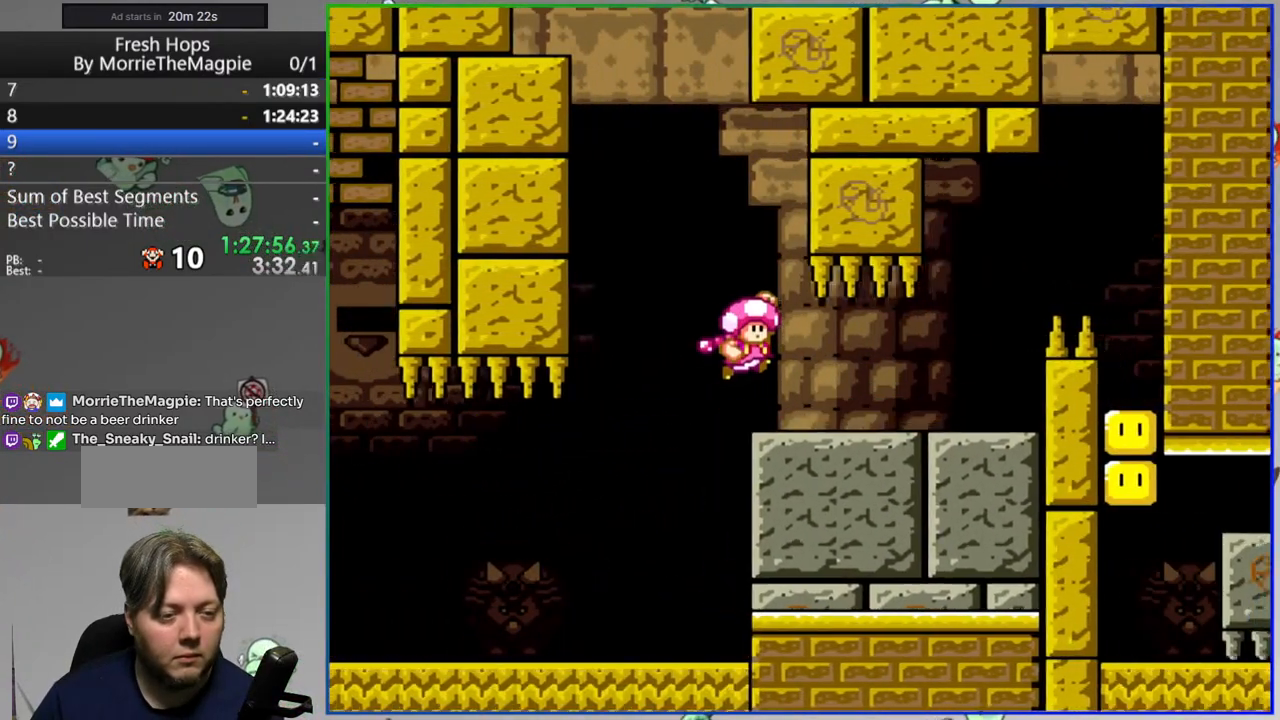
{"dt_ms": 500, "buttons": ["Y"], "events": []}
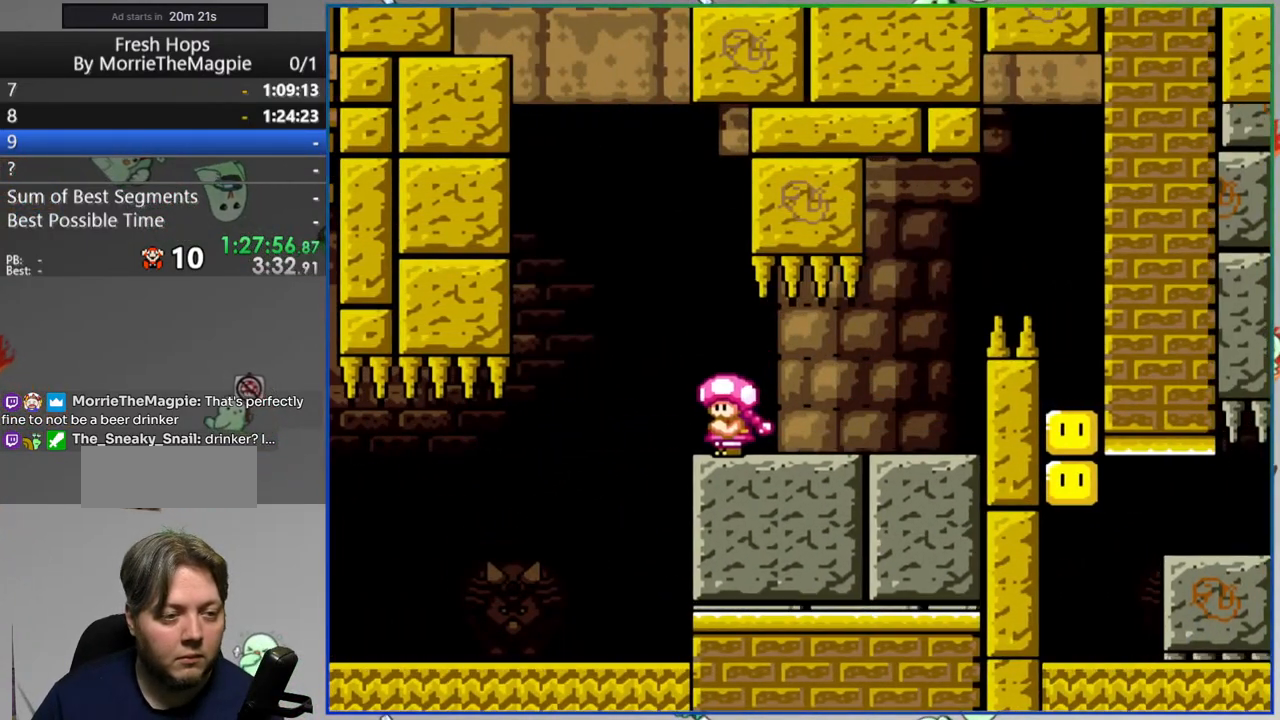
{"dt_ms": 1000, "buttons": ["B", "Y", "DPAD_DOWN"]}
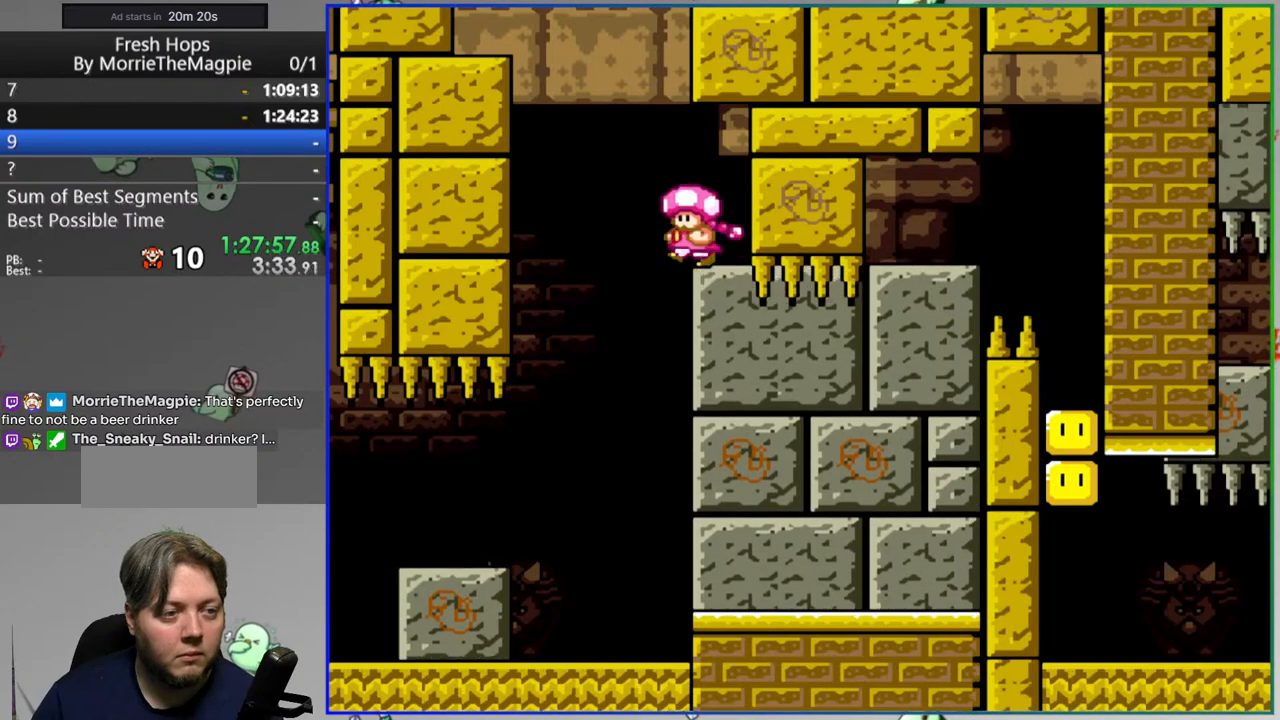
{"dt_ms": 500, "buttons": ["Y"], "events": [[450, "B", "up"], [483, "DPAD_DOWN", "up"]]}
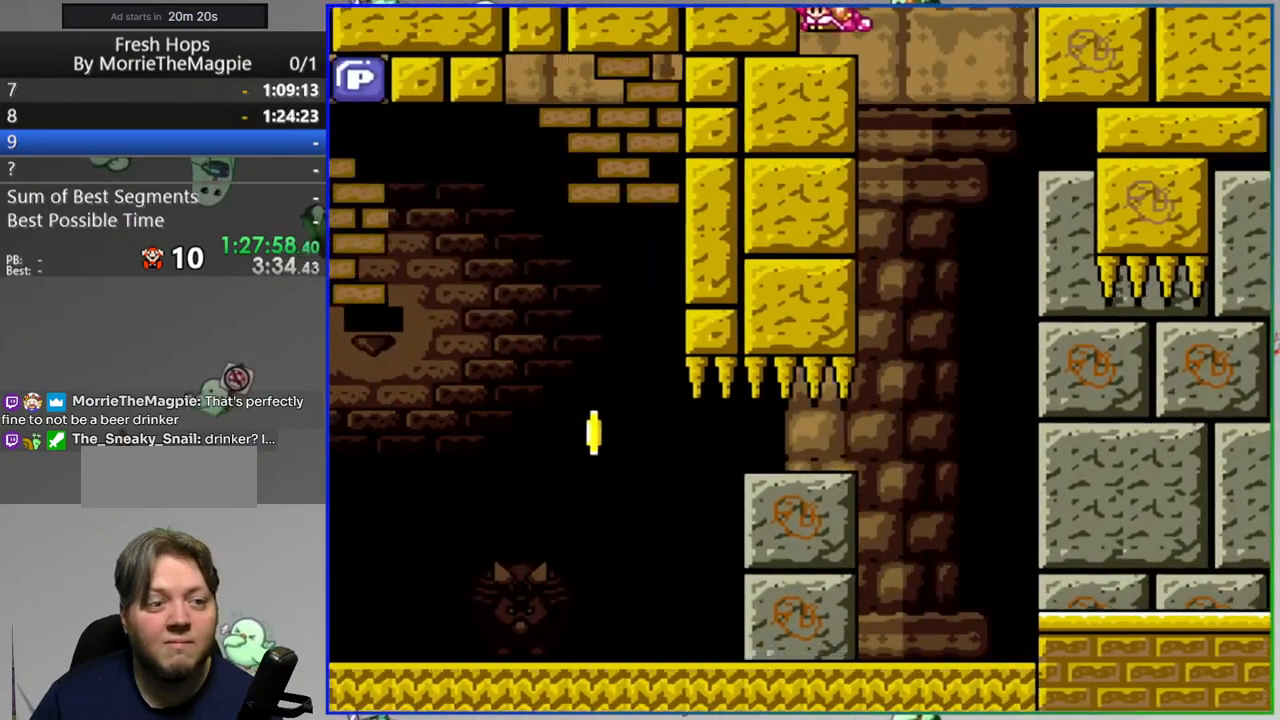
{"dt_ms": 500, "buttons": ["B", "Y"], "events": [[67, "B", "down"]]}
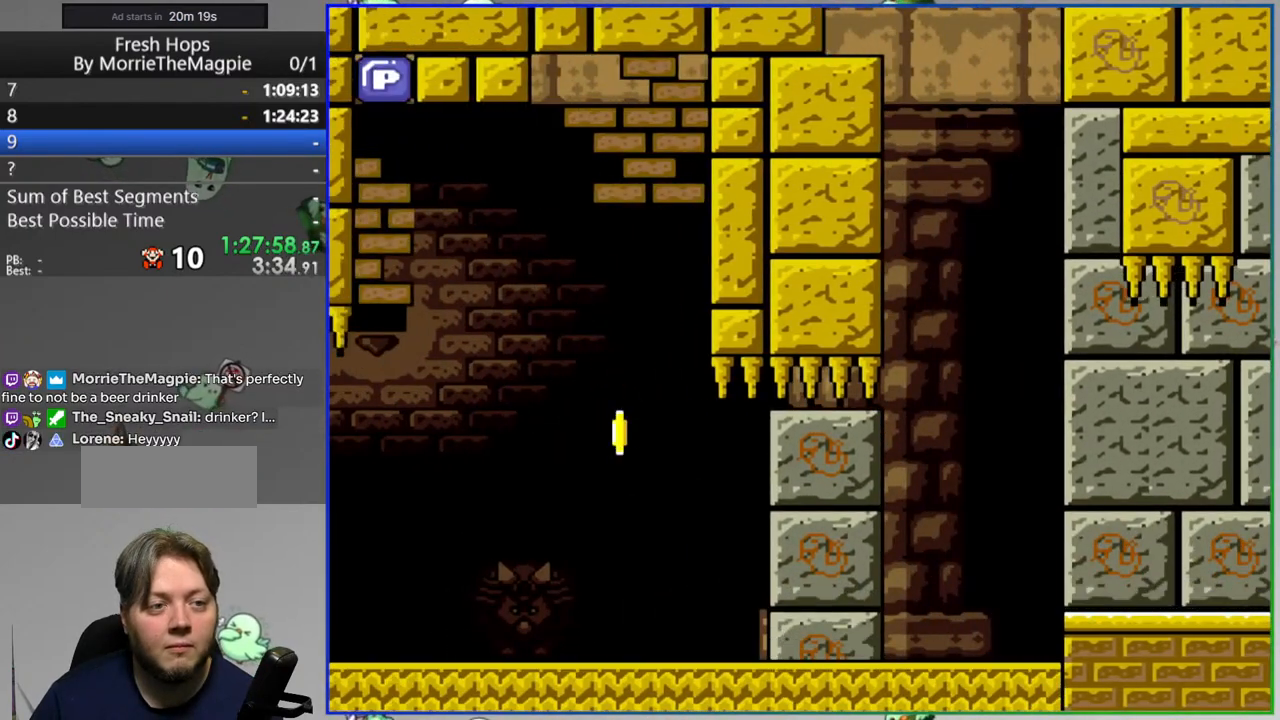
{"dt_ms": 500, "buttons": ["Y"], "events": [[300, "B", "up"]]}
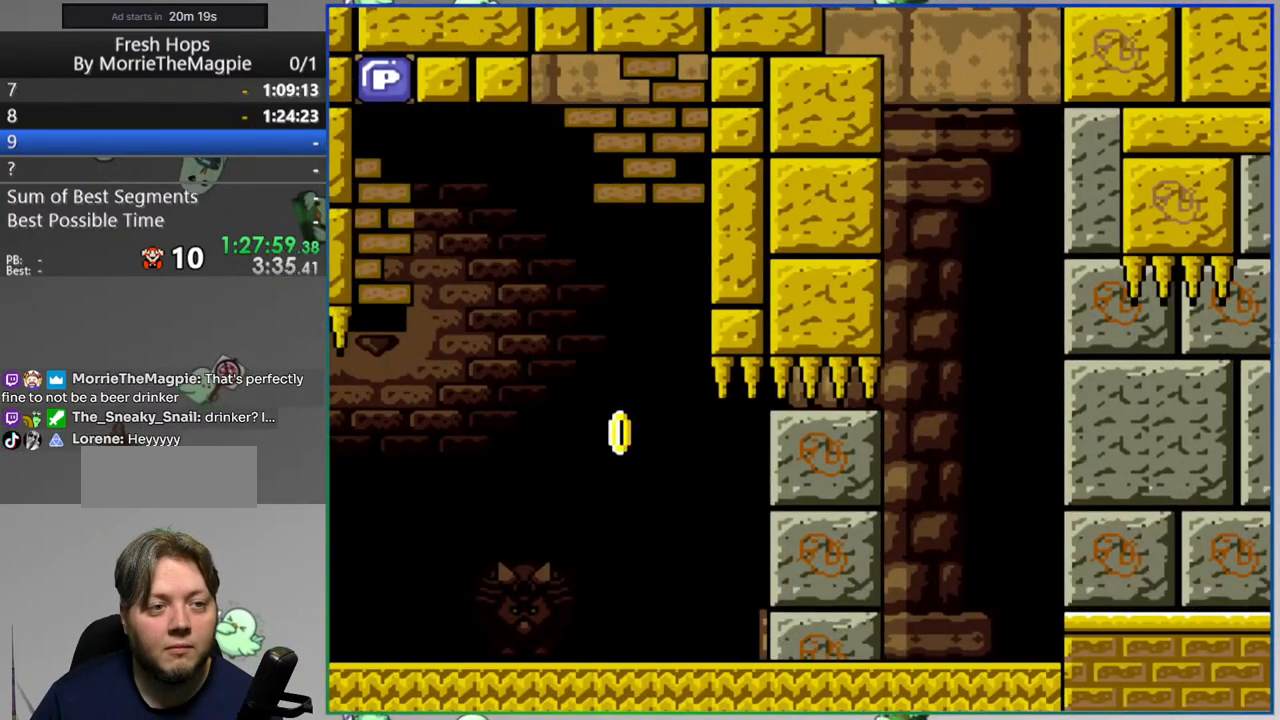
{"dt_ms": 500, "buttons": ["B", "Y"], "events": [[83, "DPAD_UP", "down"], [267, "DPAD_UP", "up"], [350, "DPAD_UP", "down"], [400, "DPAD_UP", "up"], [483, "B", "down"]]}
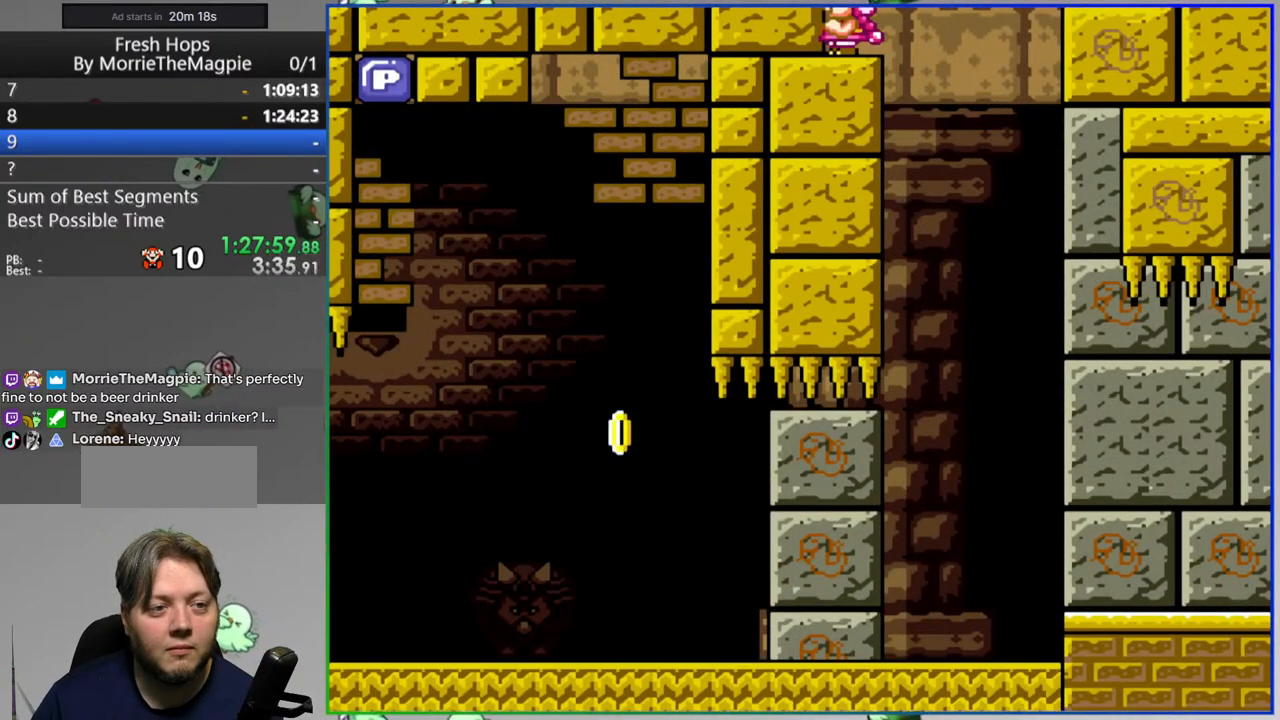
{"dt_ms": 500, "buttons": ["B", "Y"], "events": []}
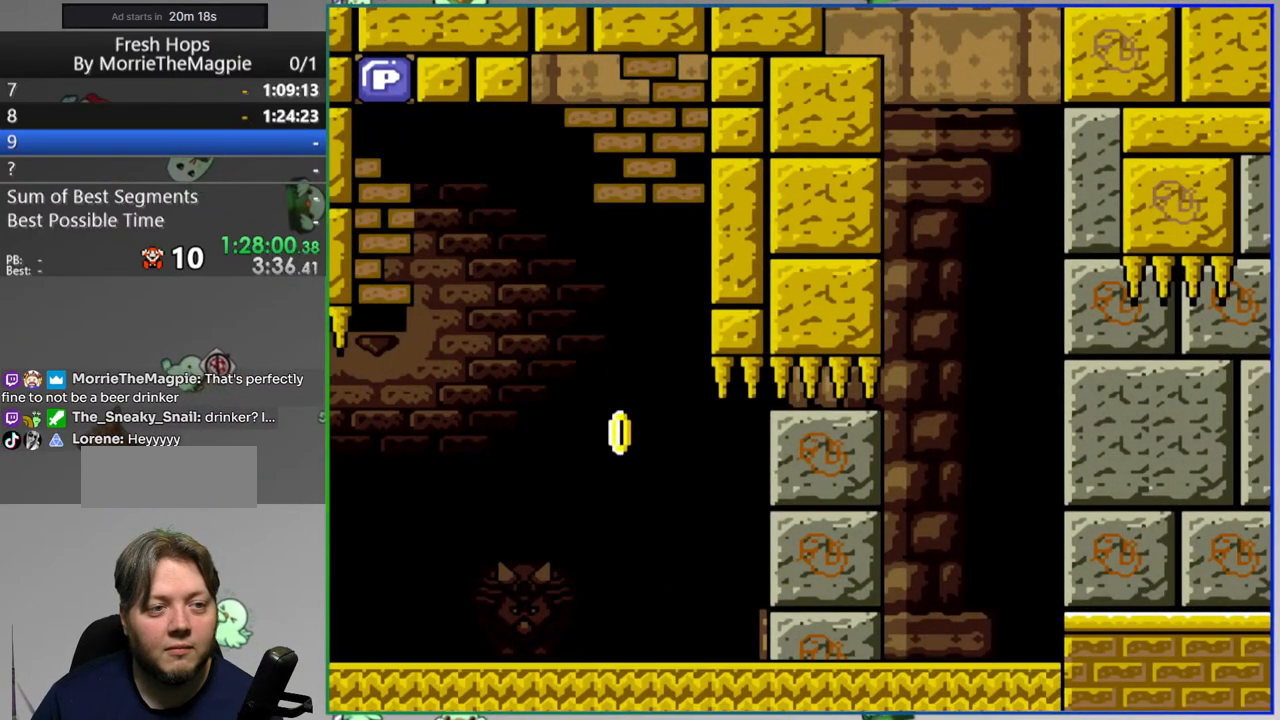
{"dt_ms": 500, "buttons": ["Y"], "events": [[133, "B", "up"]]}
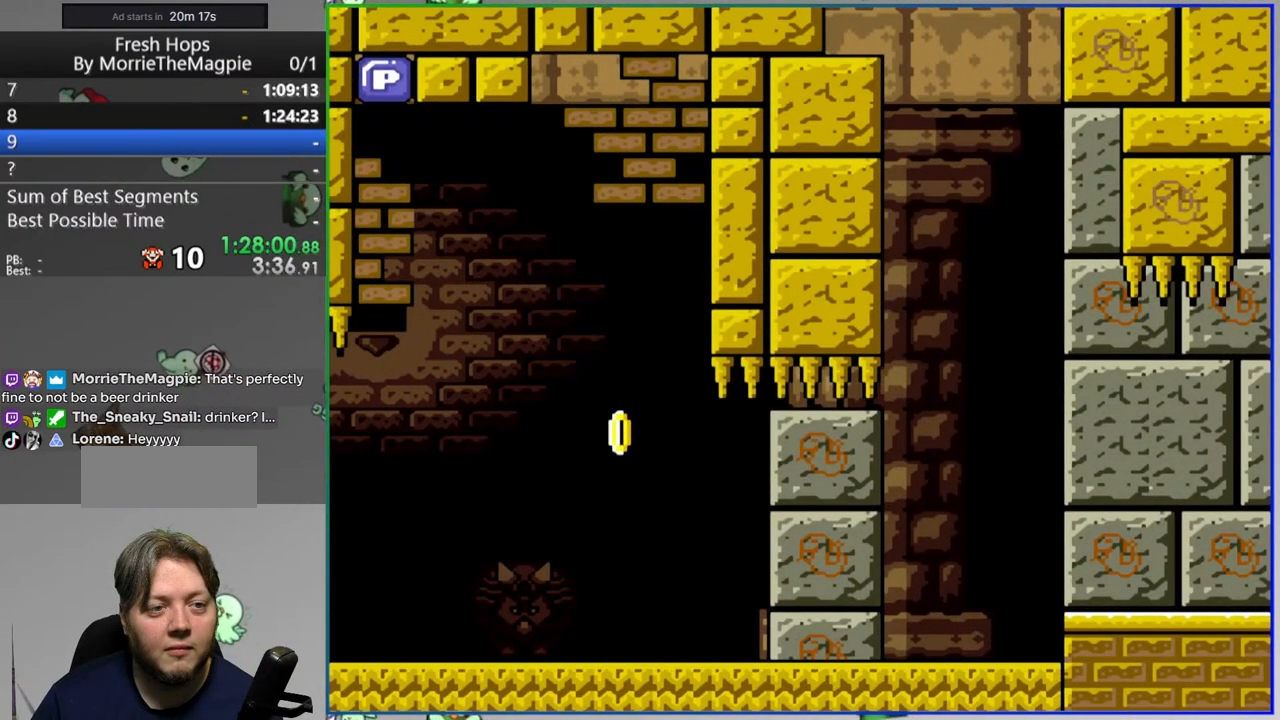
{"dt_ms": 500, "buttons": ["B", "Y", "DPAD_RIGHT"], "events": [[83, "DPAD_RIGHT", "down"], [117, "B", "down"]]}
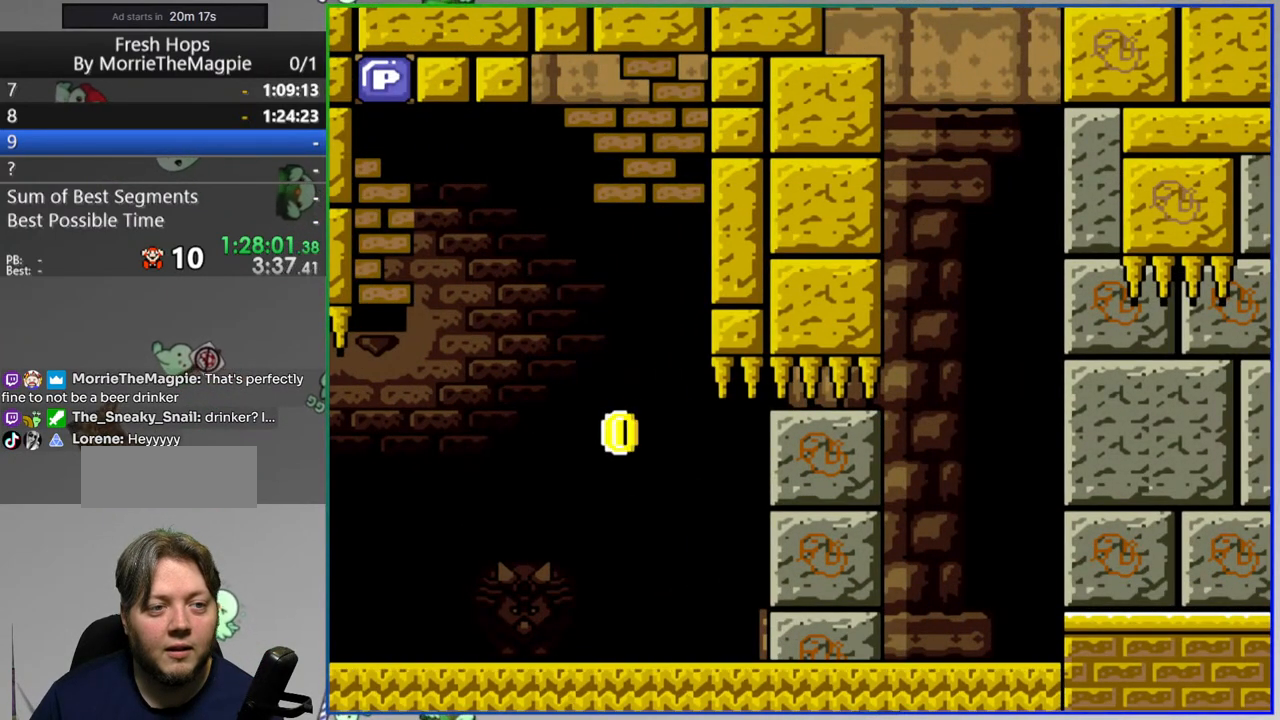
{"dt_ms": 500, "buttons": ["B", "Y"], "events": [[400, "DPAD_RIGHT", "up"]]}
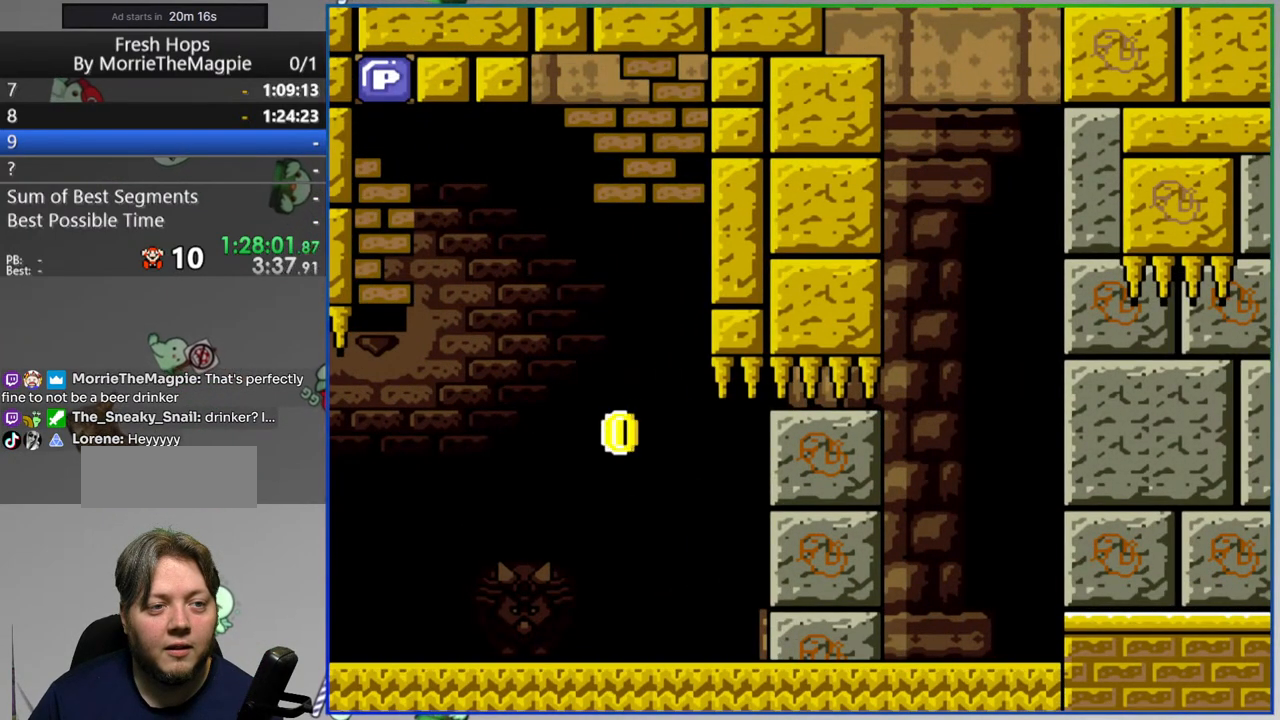
{"dt_ms": 500, "buttons": ["Y"], "events": [[100, "B", "up"]]}
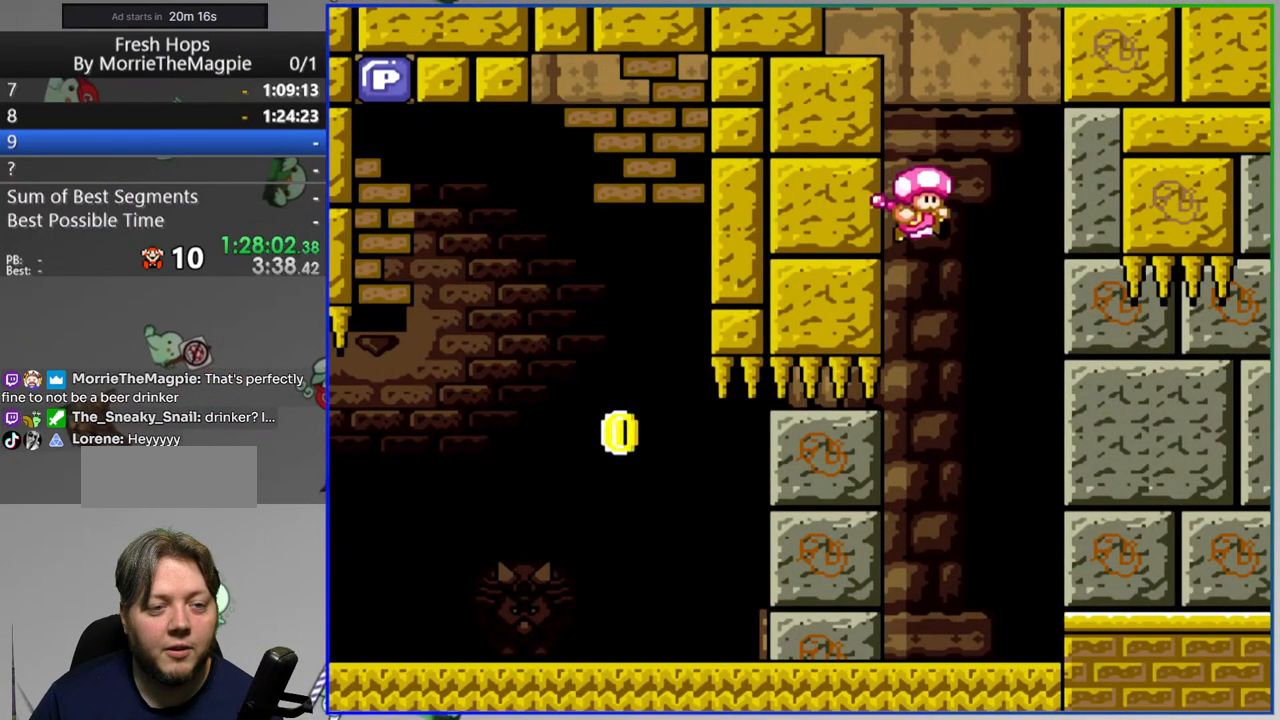
{"dt_ms": 500, "buttons": [], "events": [[17, "Y", "up"]]}
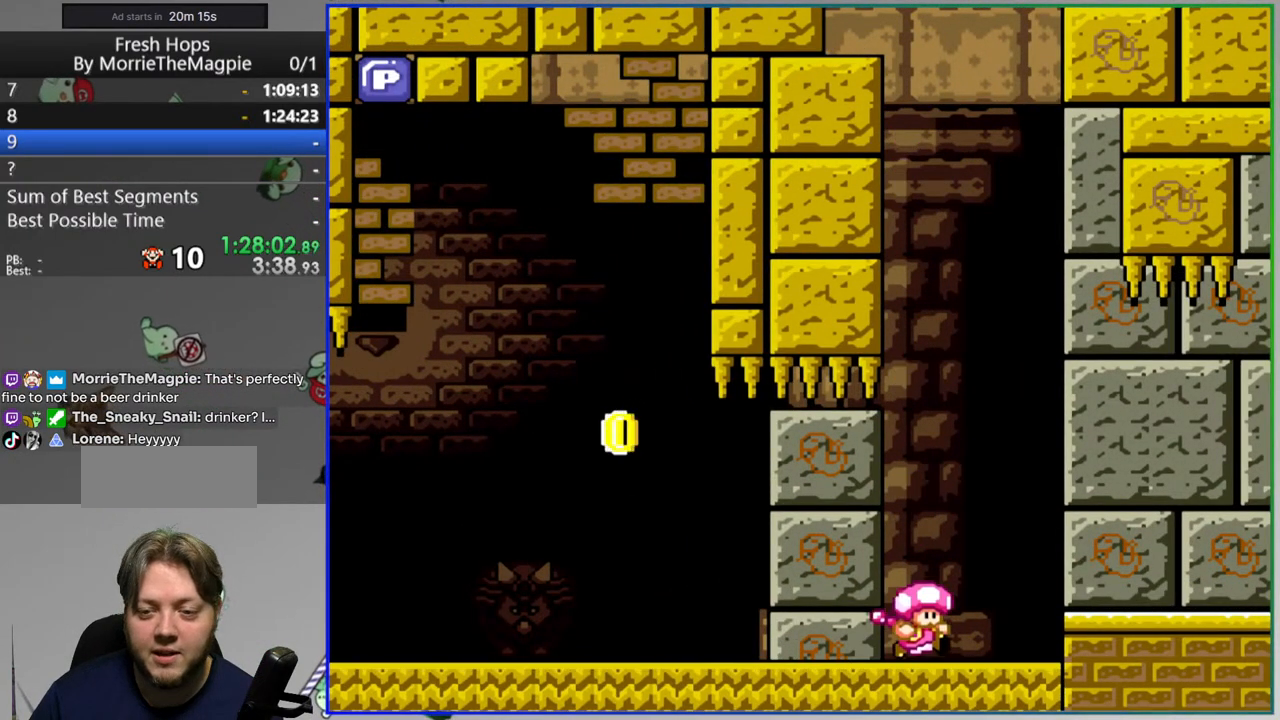
{"dt_ms": 500, "buttons": [], "events": [[383, "A", "down"], [483, "A", "up"]]}
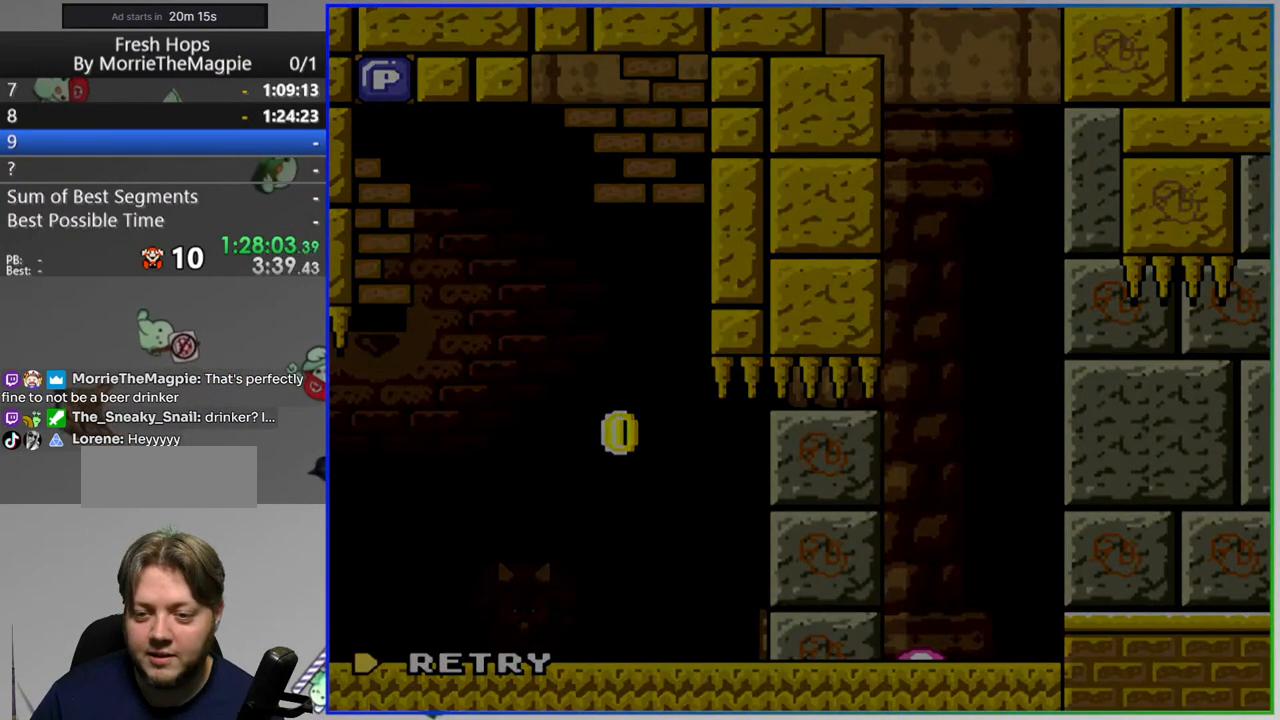
{"dt_ms": 500, "buttons": ["Y"], "events": [[200, "Y", "down"]]}
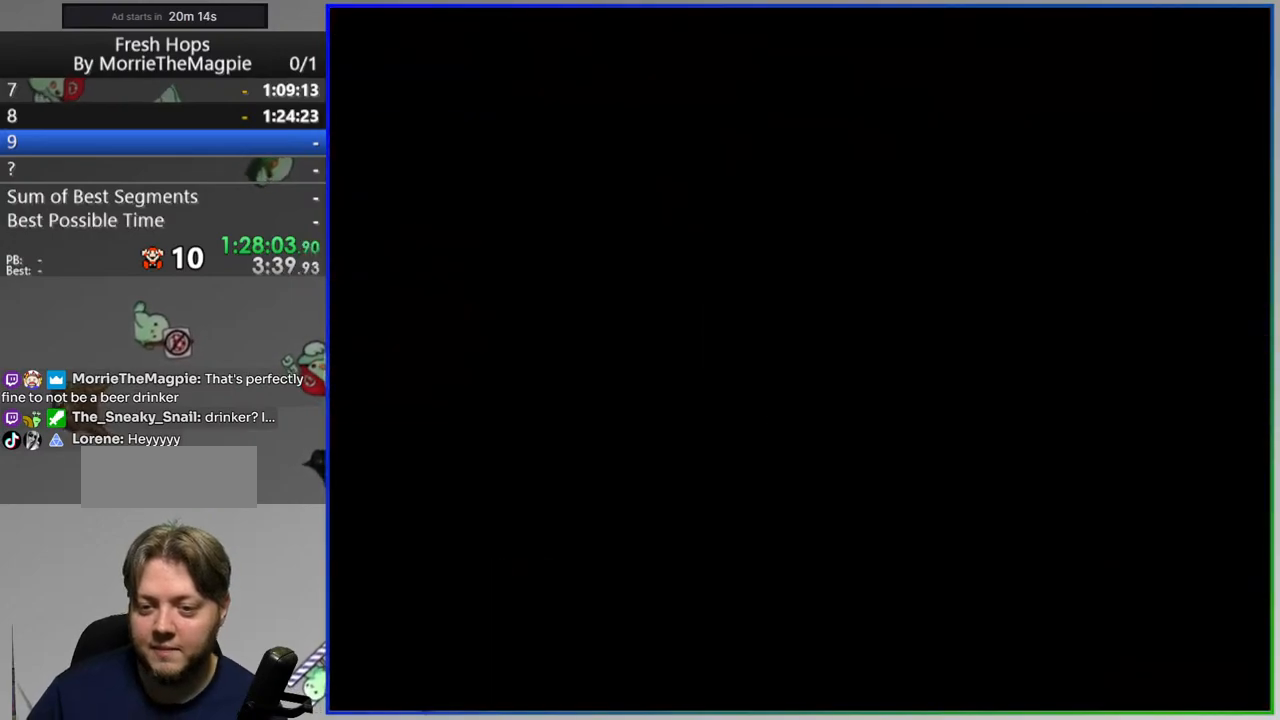
{"dt_ms": 500, "buttons": ["Y"], "events": []}
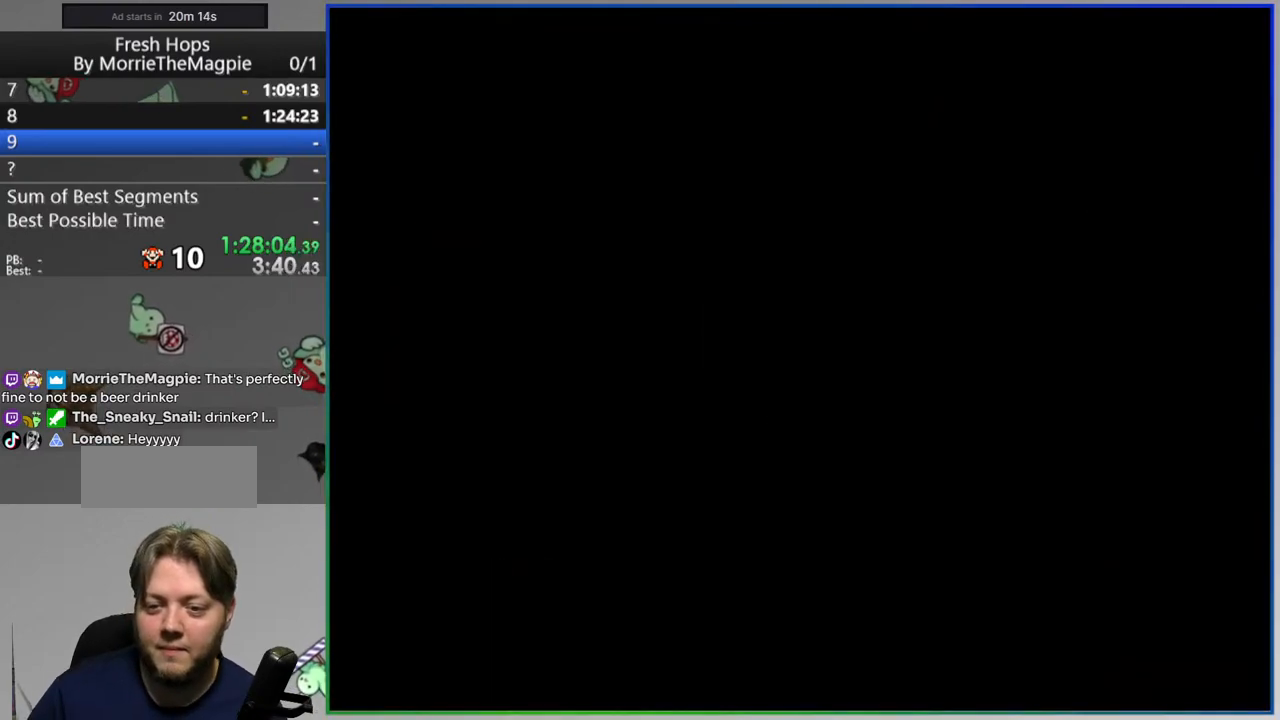
{"dt_ms": 500, "buttons": ["Y"], "events": []}
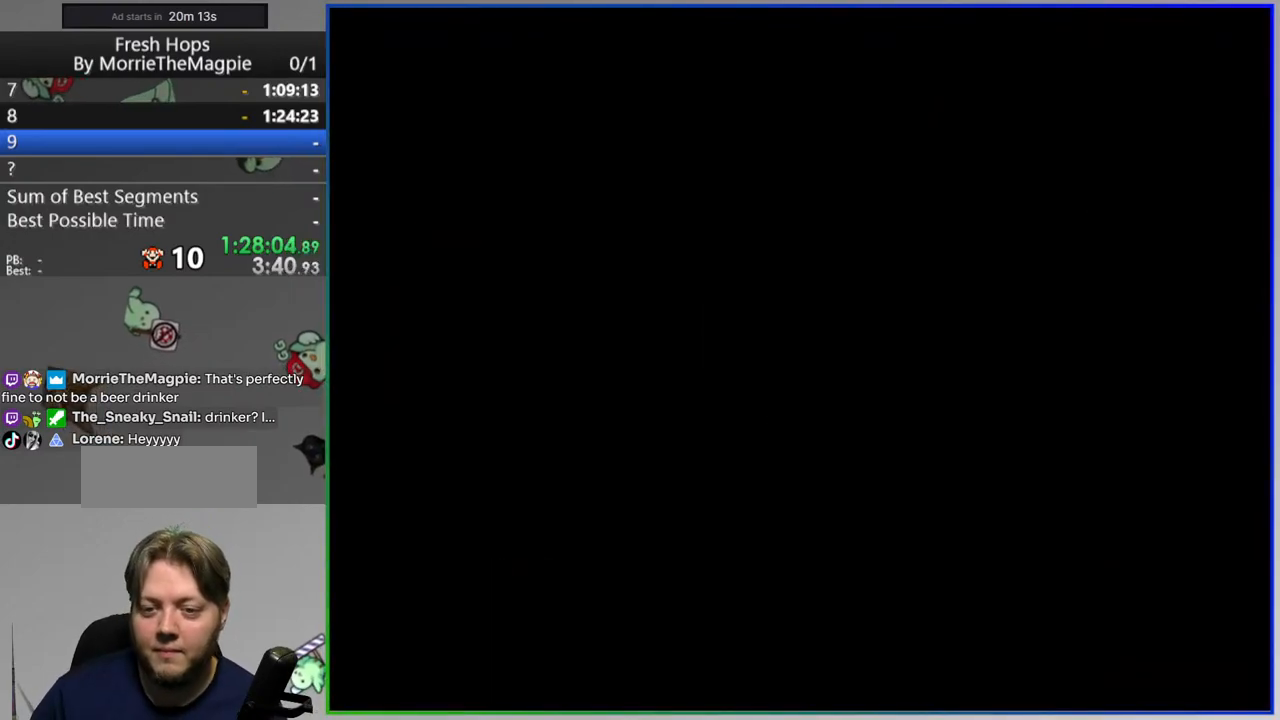
{"dt_ms": 500, "buttons": ["Y", "DPAD_RIGHT"], "events": [[483, "DPAD_RIGHT", "down"]]}
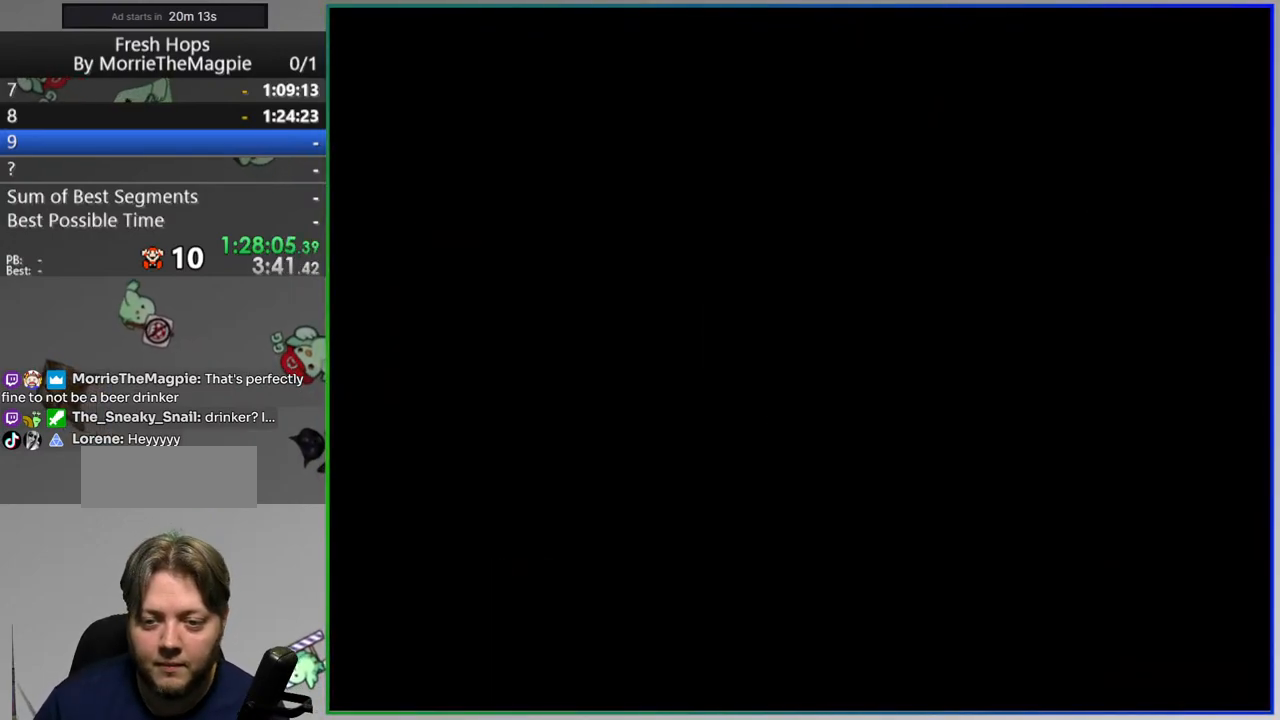
{"dt_ms": 500, "buttons": ["Y", "DPAD_RIGHT"], "events": []}
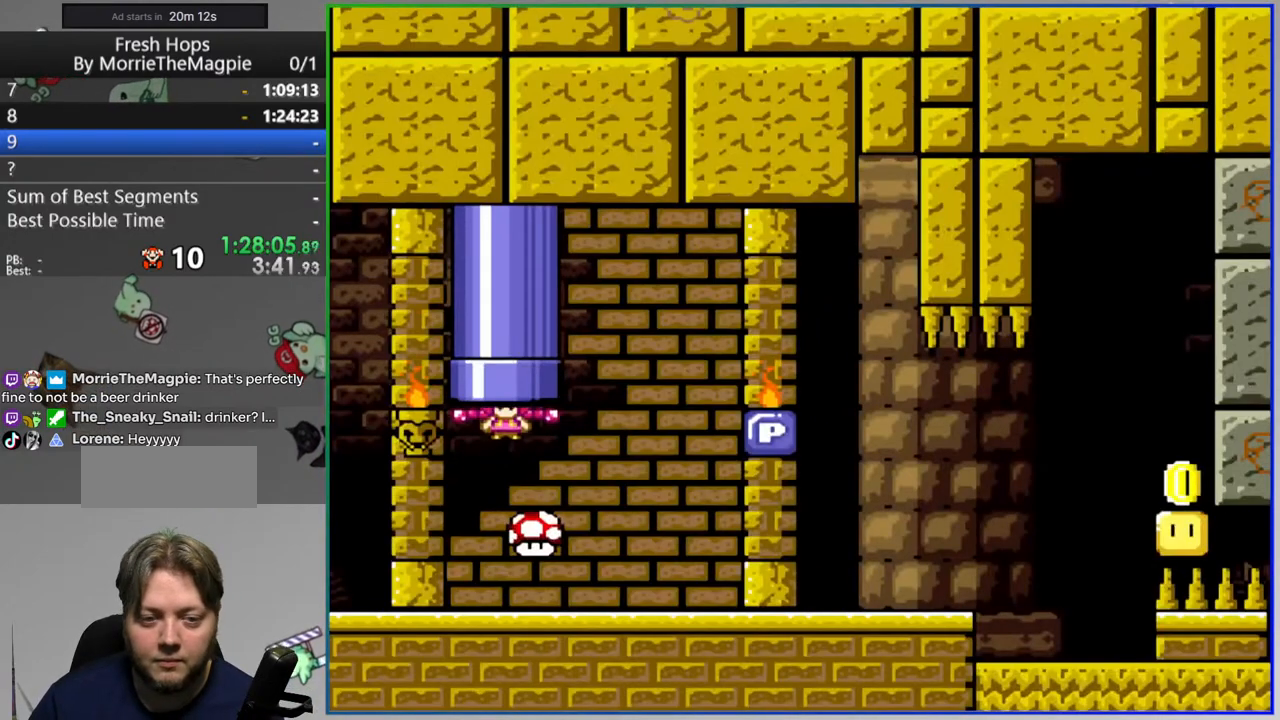
{"dt_ms": 500, "buttons": ["B", "Y", "DPAD_RIGHT"], "events": [[500, "B", "down"]]}
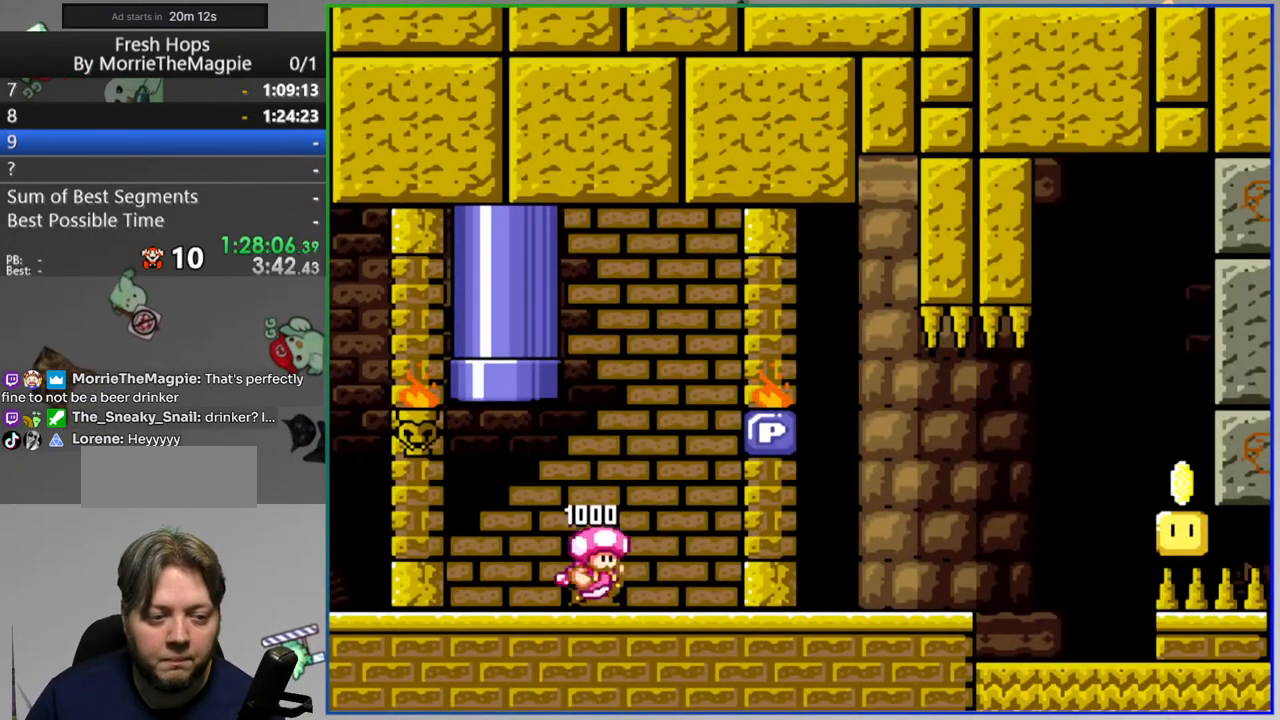
{"dt_ms": 500, "buttons": ["B", "Y", "DPAD_RIGHT"], "events": [[133, "B", "up"], [500, "B", "down"]]}
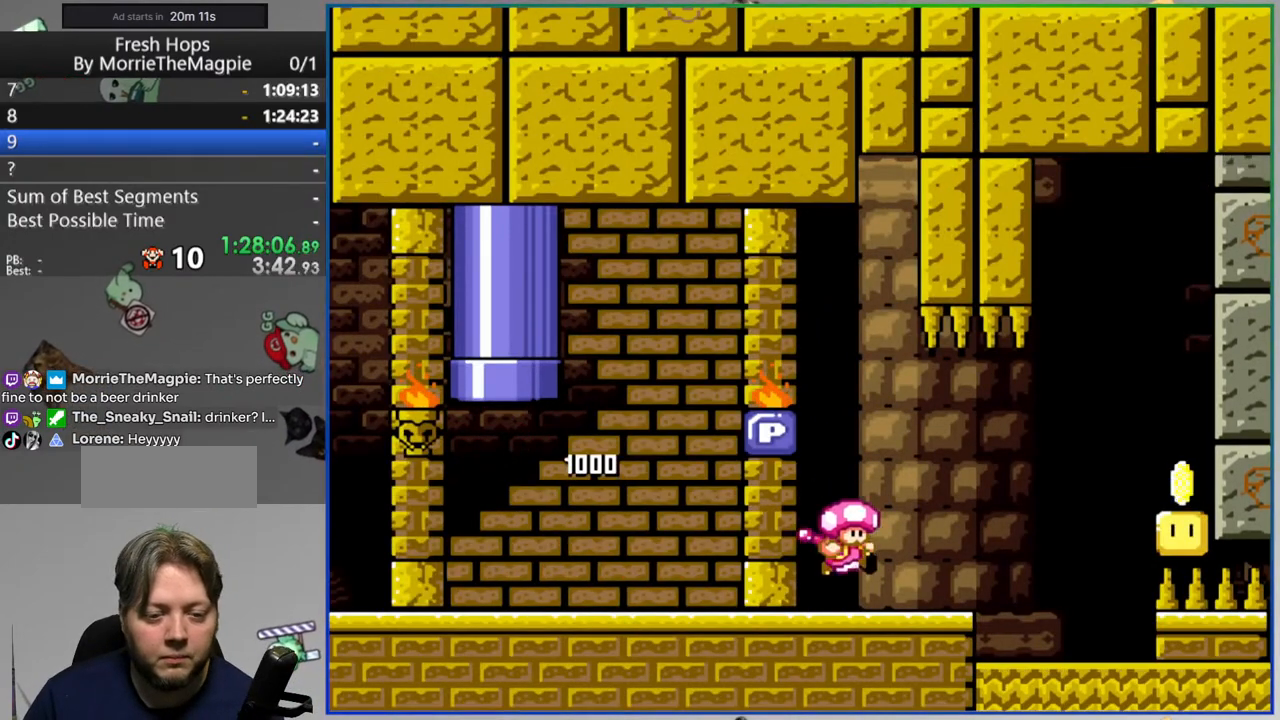
{"dt_ms": 500, "buttons": ["B", "Y"], "events": [[150, "B", "up"], [350, "DPAD_RIGHT", "up"], [400, "B", "down"]]}
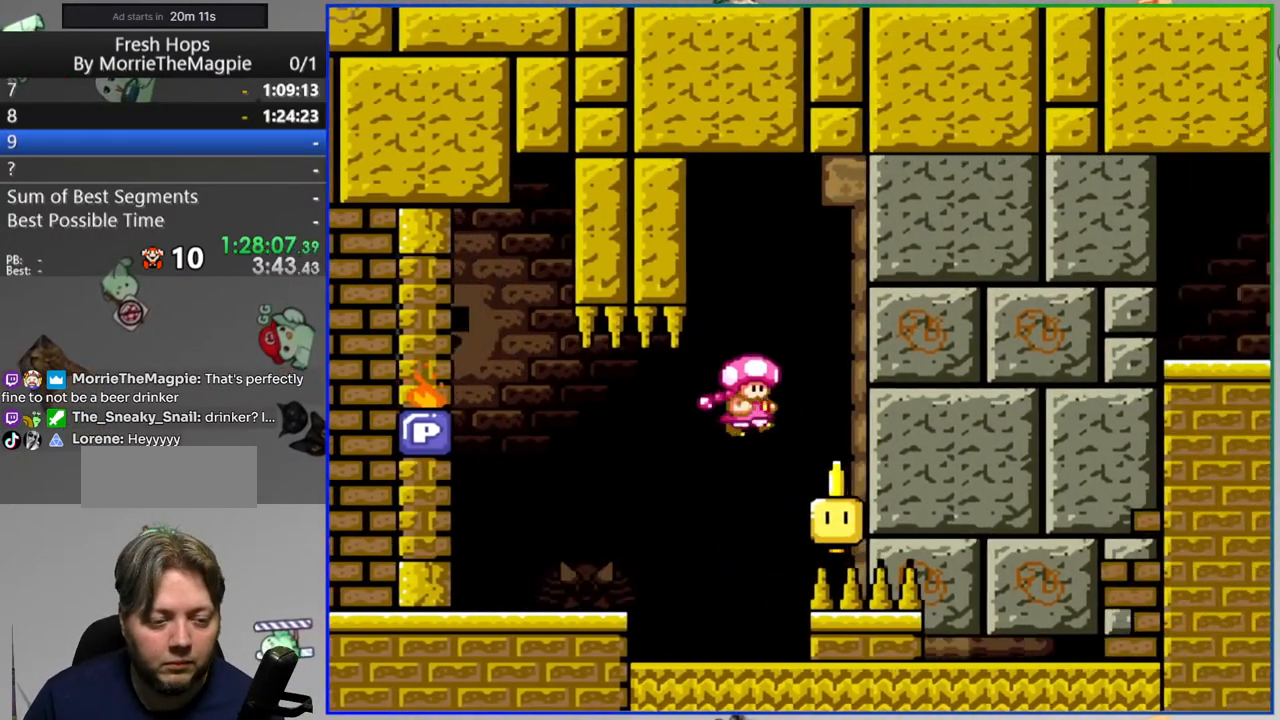
{"dt_ms": 500, "buttons": ["B", "Y", "DPAD_RIGHT"], "events": [[133, "DPAD_RIGHT", "down"]]}
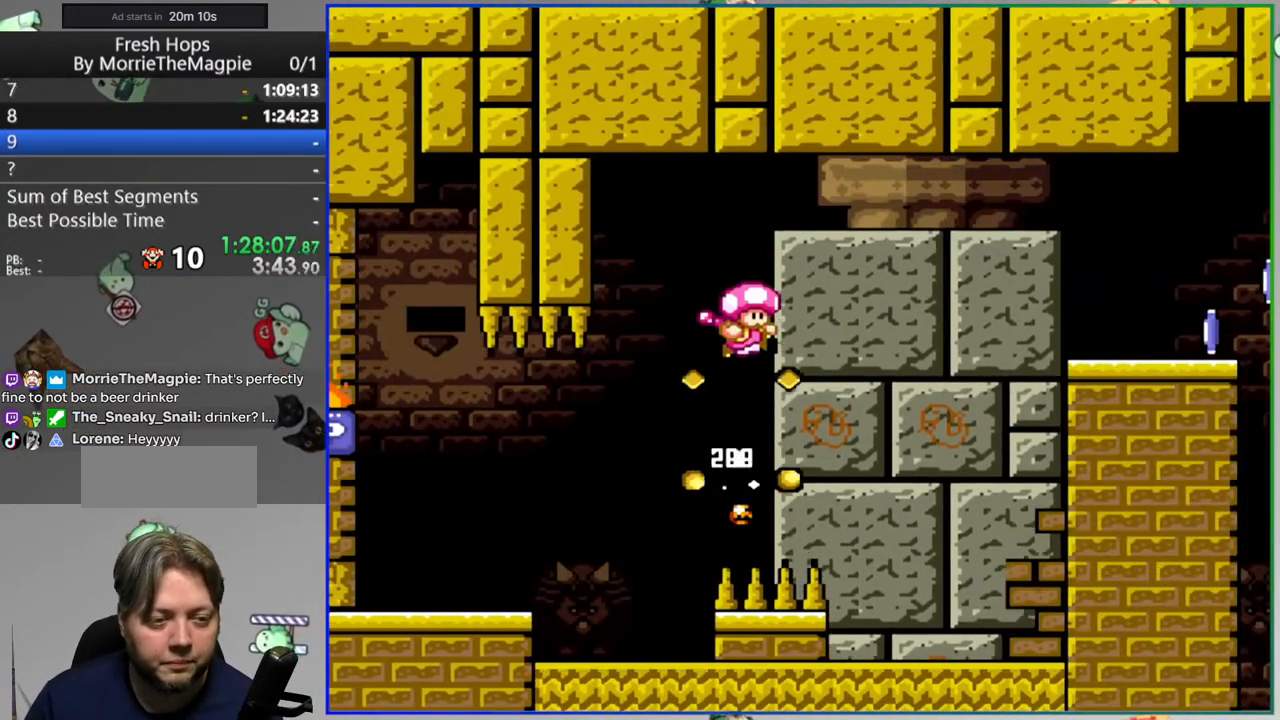
{"dt_ms": 500, "buttons": ["Y", "DPAD_RIGHT"], "events": [[200, "B", "up"]]}
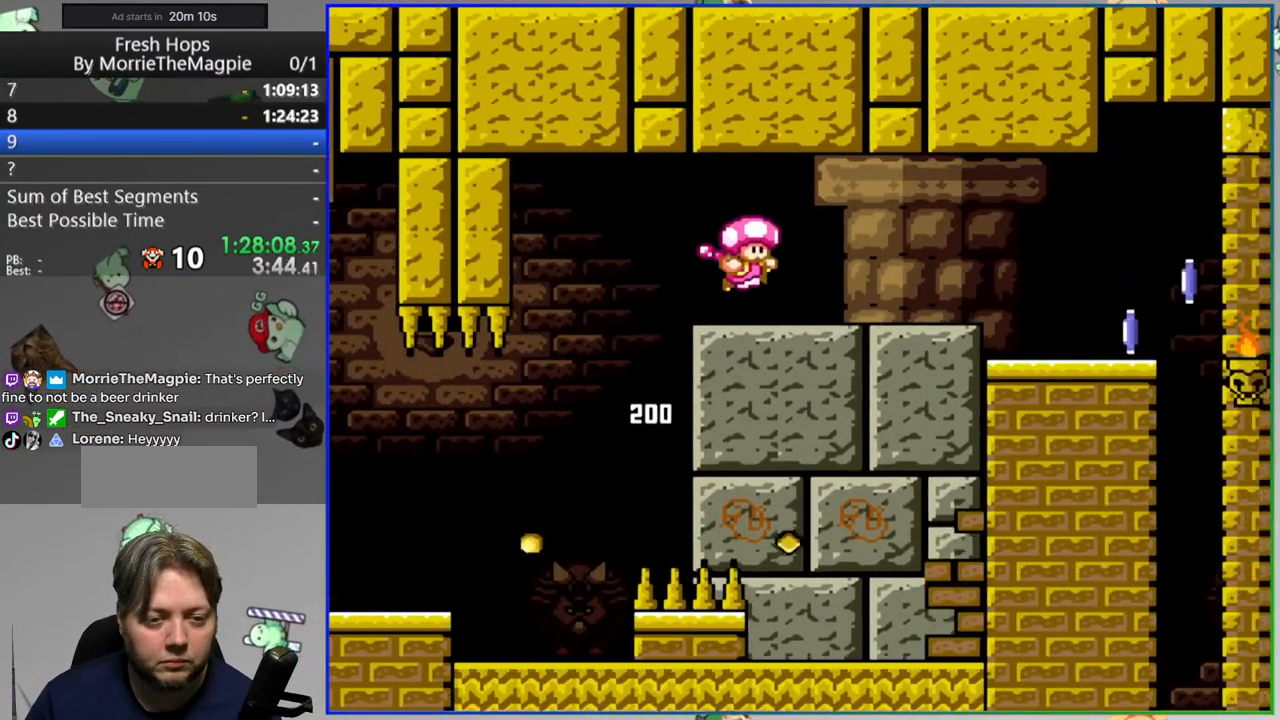
{"dt_ms": 500, "buttons": ["A", "Y", "DPAD_RIGHT"], "events": [[450, "A", "down"]]}
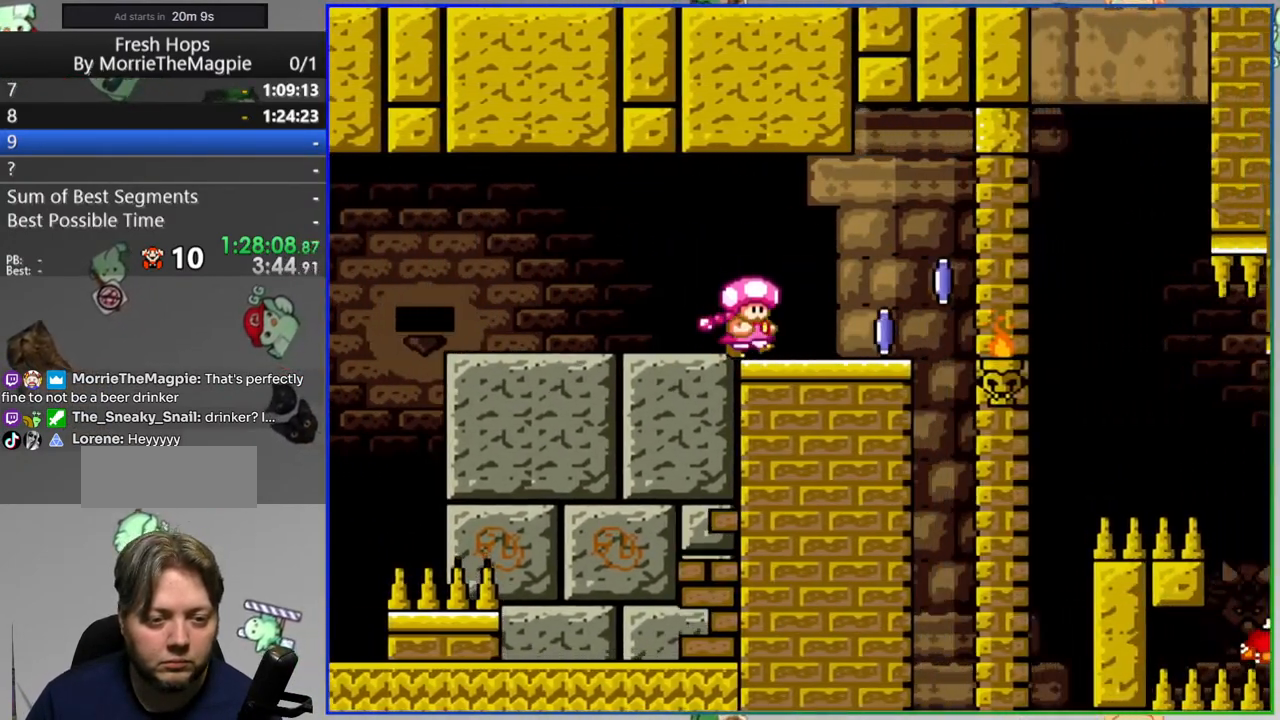
{"dt_ms": 500, "buttons": ["Y", "DPAD_RIGHT"], "events": [[33, "A", "up"], [267, "A", "down"], [333, "A", "up"]]}
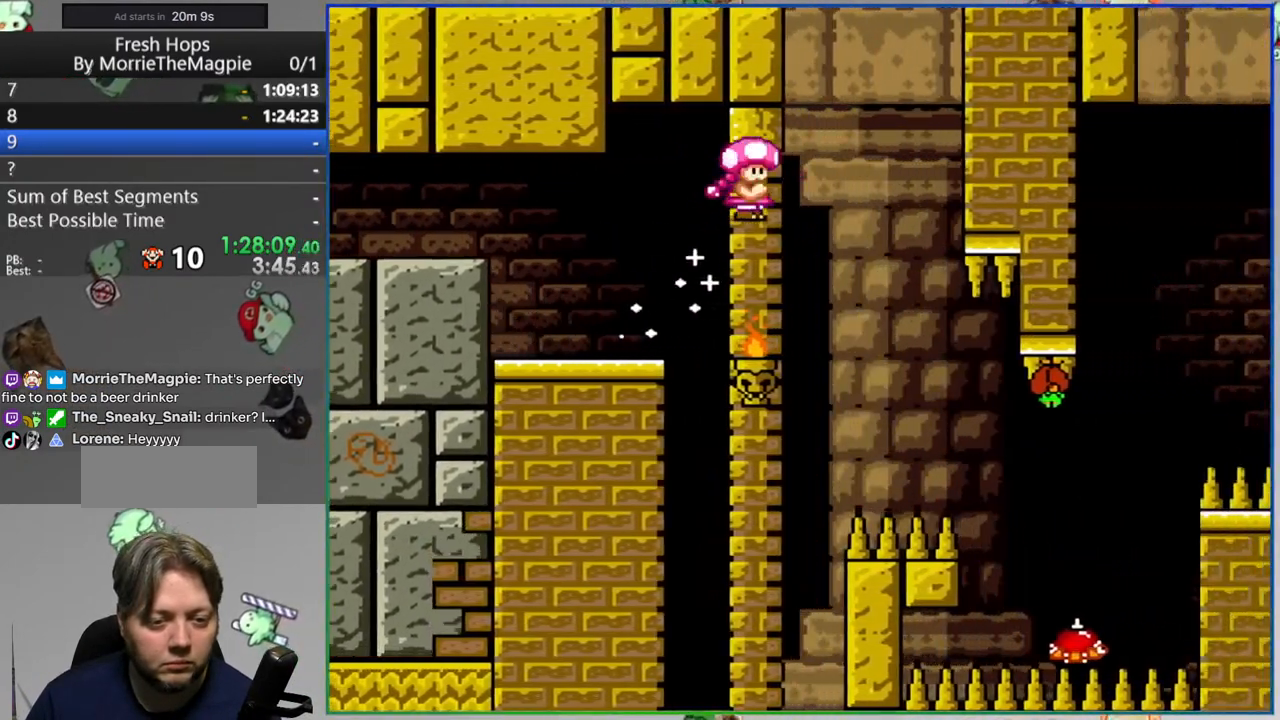
{"dt_ms": 500, "buttons": ["A", "Y"], "events": [[133, "A", "down"], [467, "DPAD_RIGHT", "up"]]}
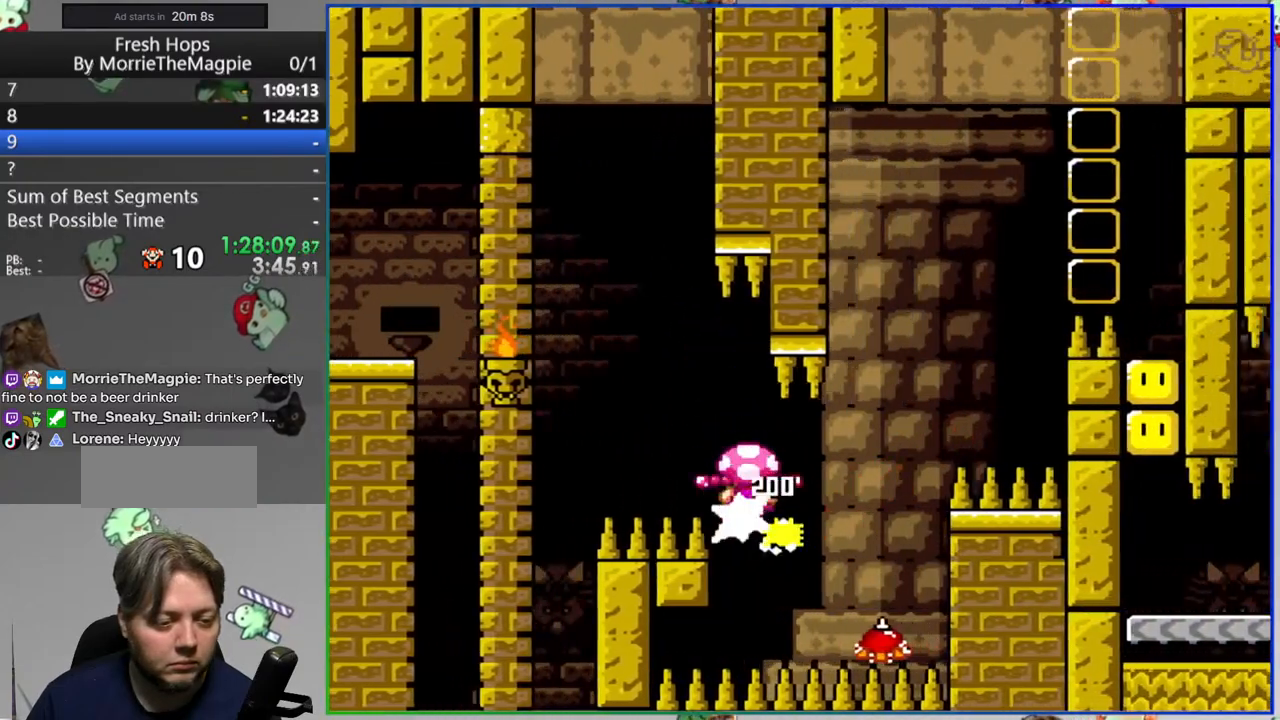
{"dt_ms": 500, "buttons": ["A", "Y", "DPAD_RIGHT"], "events": [[400, "DPAD_RIGHT", "down"]]}